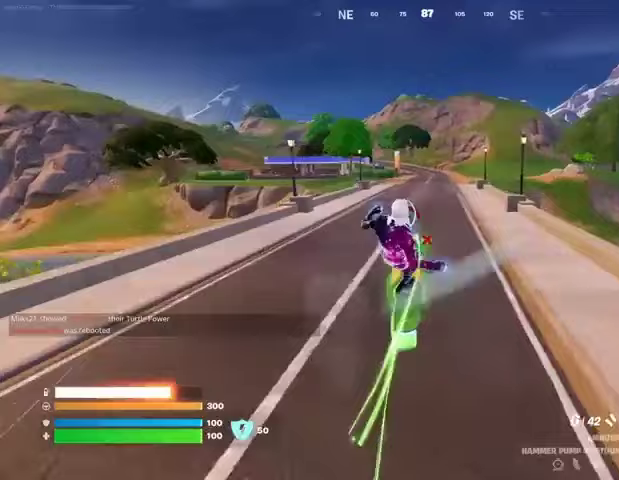
Gameplay with a controller (PlayStation layout); each line is a JSON object with the inputs held at the frame after it. "events" lists button and stick changes between this image and that frame as [ms after this image, input, new state], when the widget could be followed in between.
{"buttons": ["L3"], "left_stick": "center", "right_stick": "center", "events": []}
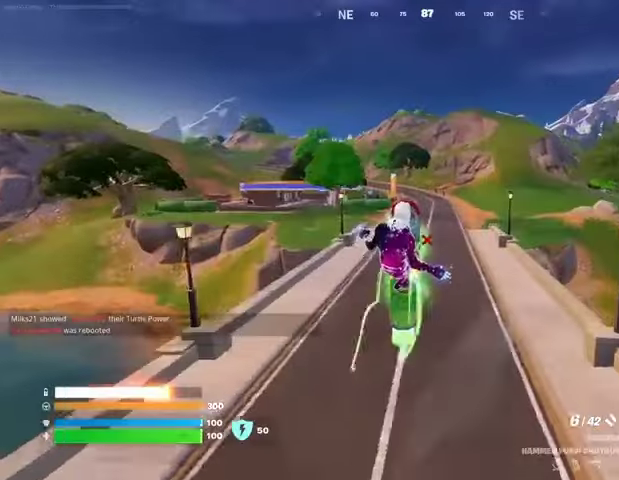
{"buttons": [], "left_stick": "down", "right_stick": "center", "events": [[300, "L3", "up"], [400, "left_stick", "down"]]}
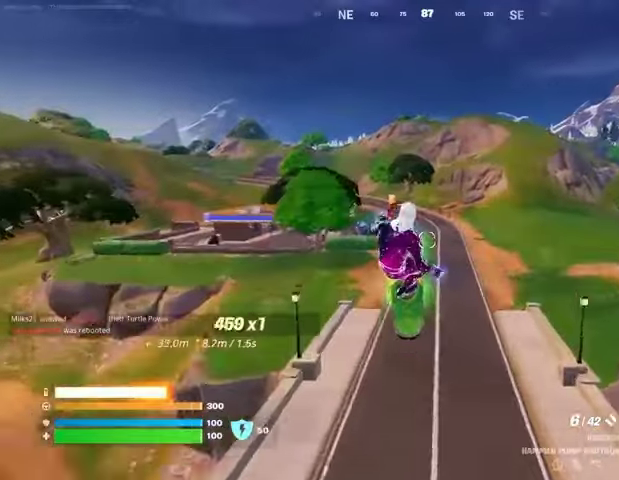
{"buttons": [], "left_stick": "down", "right_stick": "center", "events": []}
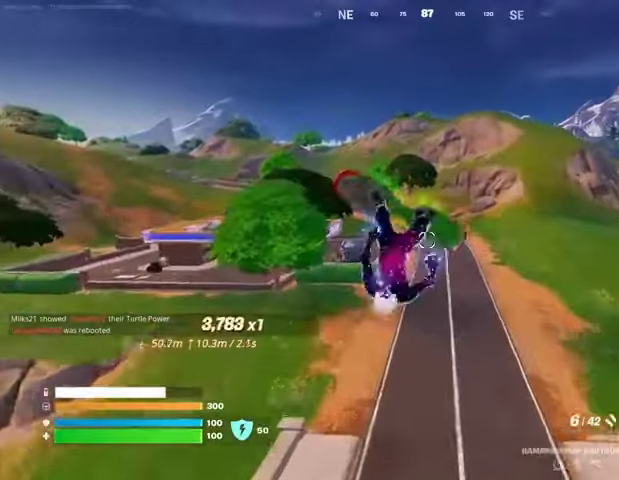
{"buttons": [], "left_stick": "down", "right_stick": "center", "events": []}
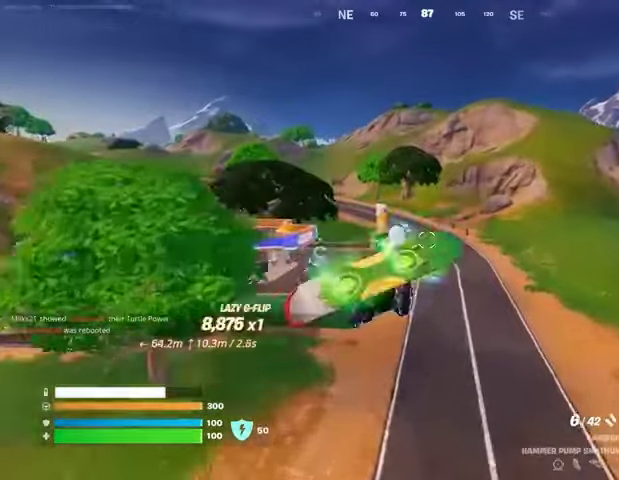
{"buttons": [], "left_stick": "up", "right_stick": "center", "events": [[67, "left_stick", "center"], [467, "left_stick", "up"]]}
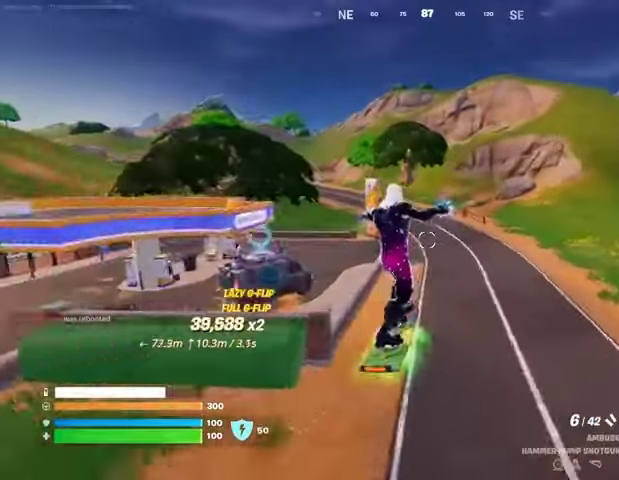
{"buttons": [], "left_stick": "up", "right_stick": "center", "events": []}
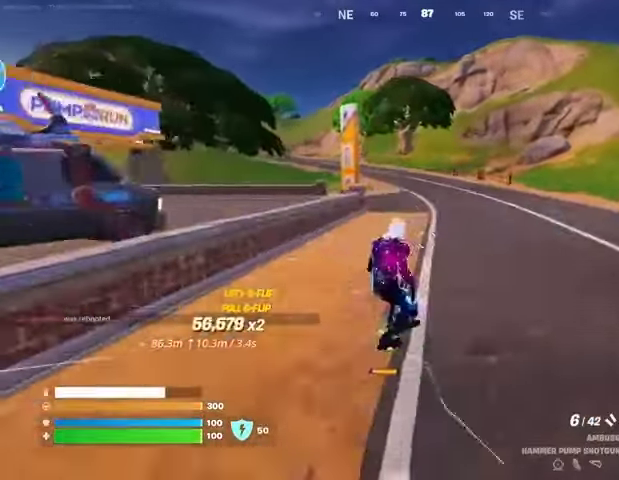
{"buttons": [], "left_stick": "up-right", "right_stick": "center", "events": [[167, "right_stick", "left"], [267, "right_stick", "center"], [400, "left_stick", "up-right"]]}
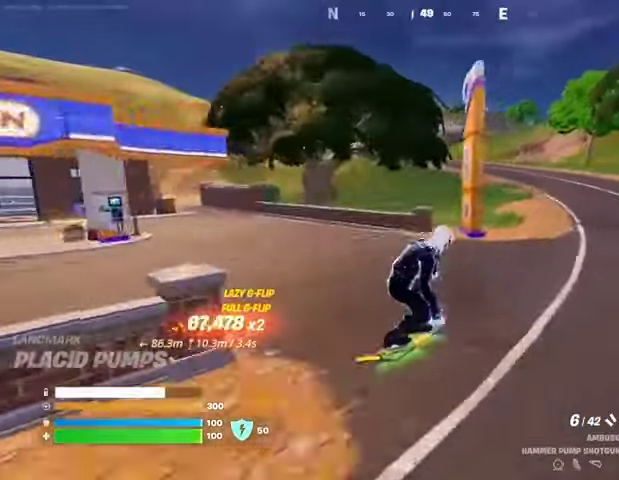
{"buttons": ["DPAD_RIGHT"], "left_stick": "up", "right_stick": "center", "events": [[33, "left_stick", "up"], [400, "DPAD_RIGHT", "down"]]}
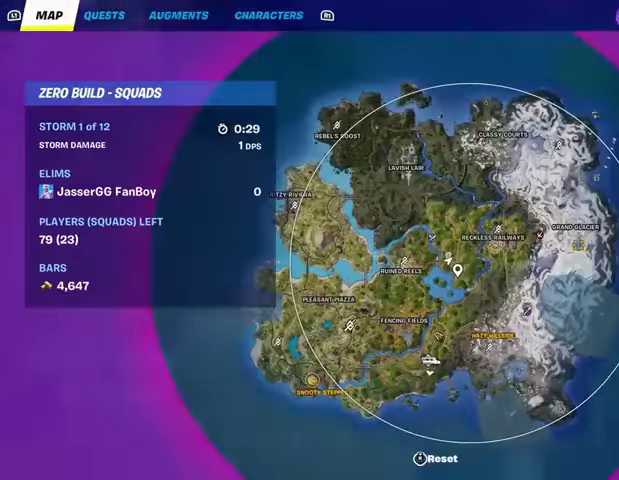
{"buttons": [], "left_stick": "up", "right_stick": "center", "events": [[33, "DPAD_RIGHT", "up"]]}
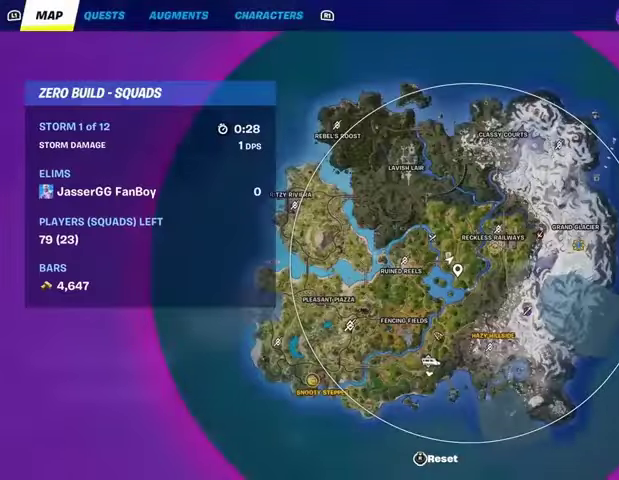
{"buttons": [], "left_stick": "up", "right_stick": "center", "events": [[233, "right_stick", "right"], [367, "right_stick", "center"]]}
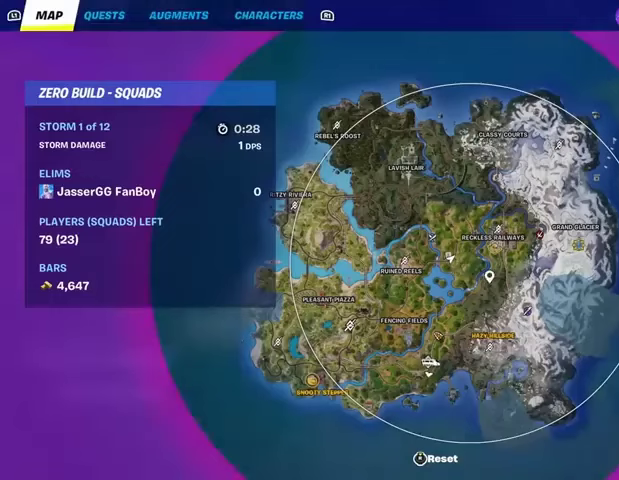
{"buttons": [], "left_stick": "up", "right_stick": "up-left", "events": [[300, "right_stick", "up-left"]]}
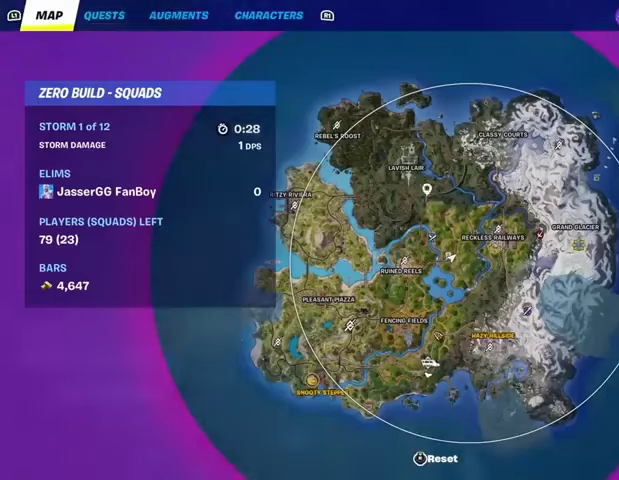
{"buttons": ["CIRCLE"], "left_stick": "up-left", "right_stick": "center", "events": [[67, "right_stick", "center"], [367, "CROSS", "down"], [433, "CROSS", "up"], [500, "CIRCLE", "down"], [500, "left_stick", "up-left"]]}
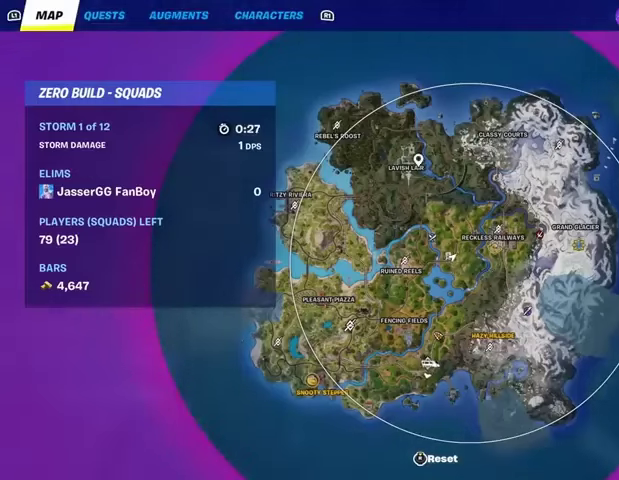
{"buttons": [], "left_stick": "up-left", "right_stick": "center", "events": [[100, "CIRCLE", "up"], [167, "right_stick", "left"], [267, "right_stick", "center"]]}
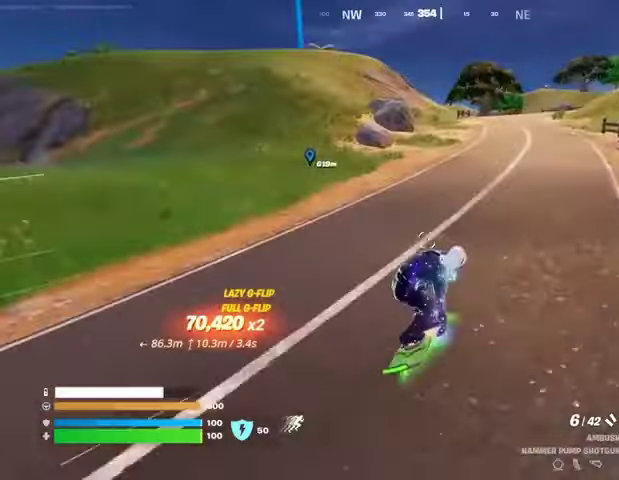
{"buttons": [], "left_stick": "up-left", "right_stick": "center", "events": []}
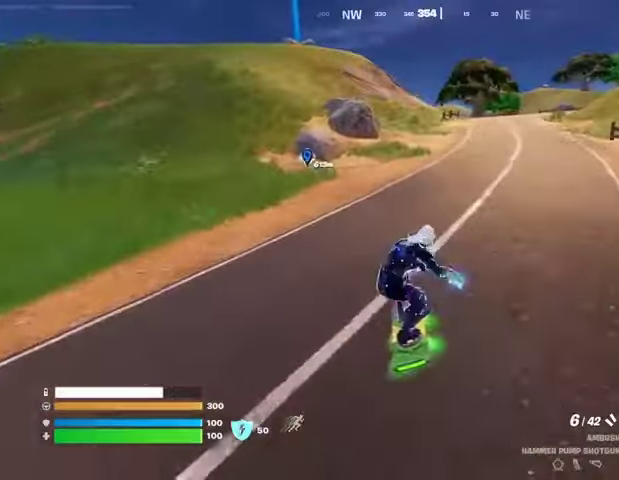
{"buttons": [], "left_stick": "up", "right_stick": "center", "events": [[67, "right_stick", "left"], [167, "right_stick", "center"], [267, "left_stick", "up"]]}
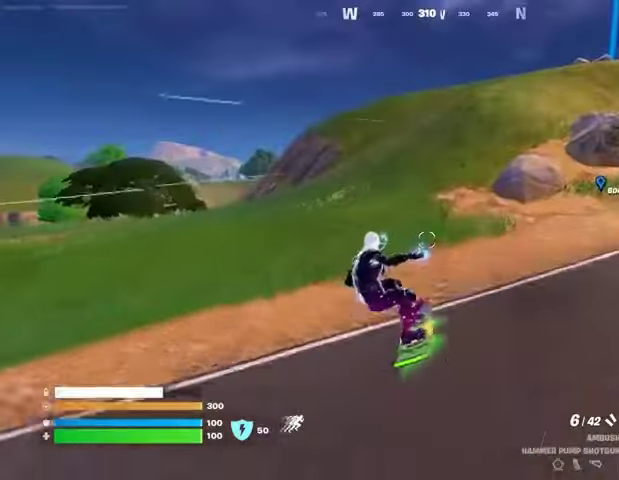
{"buttons": [], "left_stick": "up", "right_stick": "center", "events": [[100, "DPAD_RIGHT", "down"], [233, "DPAD_RIGHT", "up"]]}
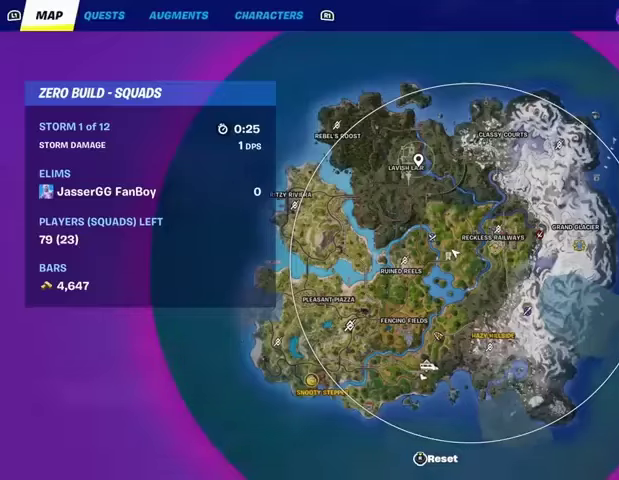
{"buttons": [], "left_stick": "up", "right_stick": "center", "events": [[367, "CIRCLE", "down"], [467, "CIRCLE", "up"]]}
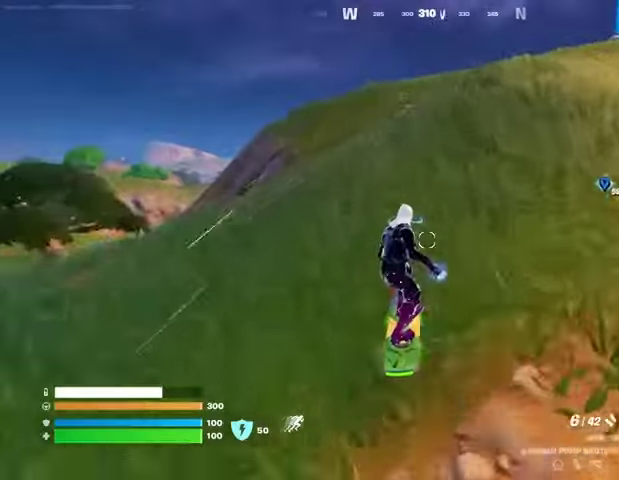
{"buttons": [], "left_stick": "up", "right_stick": "center", "events": []}
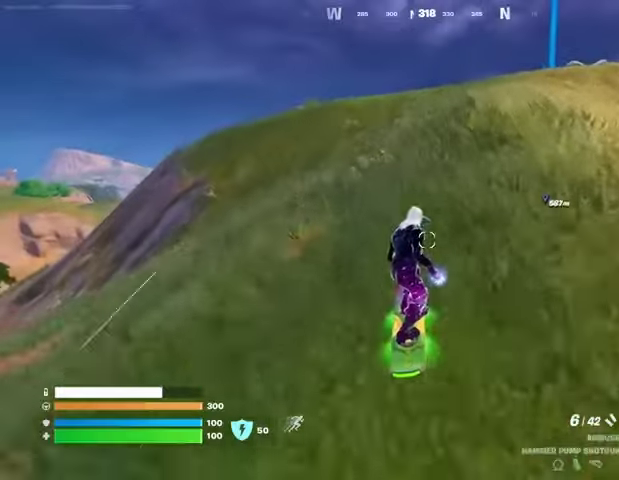
{"buttons": [], "left_stick": "down-right", "right_stick": "center", "events": [[67, "CROSS", "down"], [167, "CROSS", "up"], [400, "right_stick", "up-right"], [467, "right_stick", "center"], [500, "left_stick", "down-right"]]}
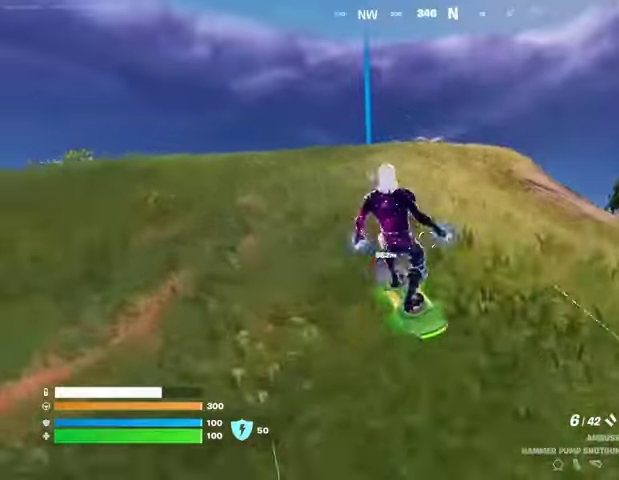
{"buttons": ["L3"], "left_stick": "up-right", "right_stick": "center", "events": [[200, "L3", "down"], [300, "left_stick", "right"], [433, "left_stick", "up-right"]]}
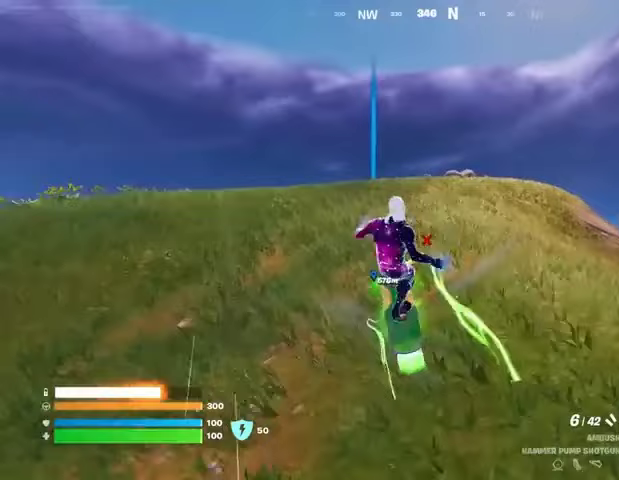
{"buttons": ["L3"], "left_stick": "up-right", "right_stick": "center", "events": []}
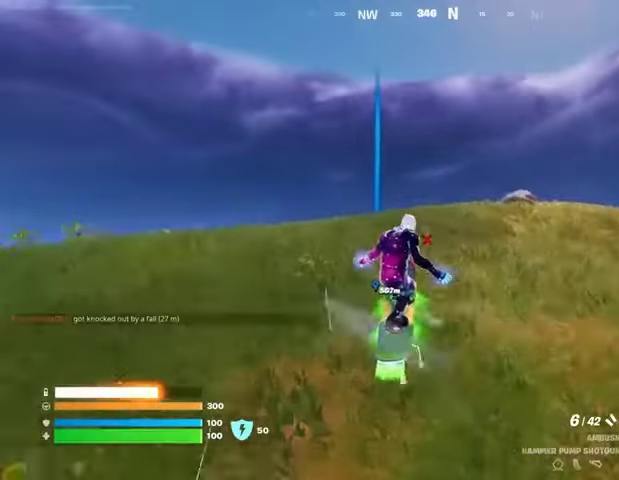
{"buttons": [], "left_stick": "up", "right_stick": "center", "events": [[200, "L3", "up"], [333, "left_stick", "up"]]}
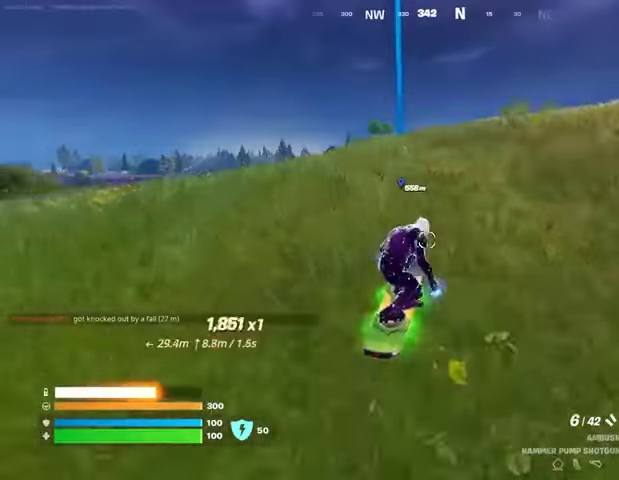
{"buttons": [], "left_stick": "up", "right_stick": "center", "events": []}
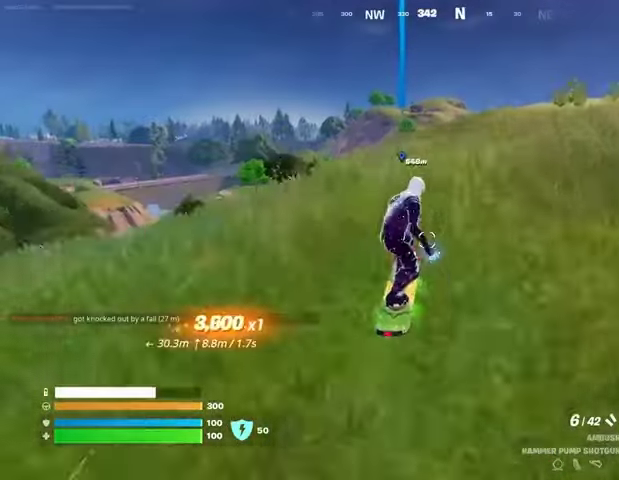
{"buttons": [], "left_stick": "up", "right_stick": "center", "events": [[67, "CROSS", "down"], [133, "CROSS", "up"]]}
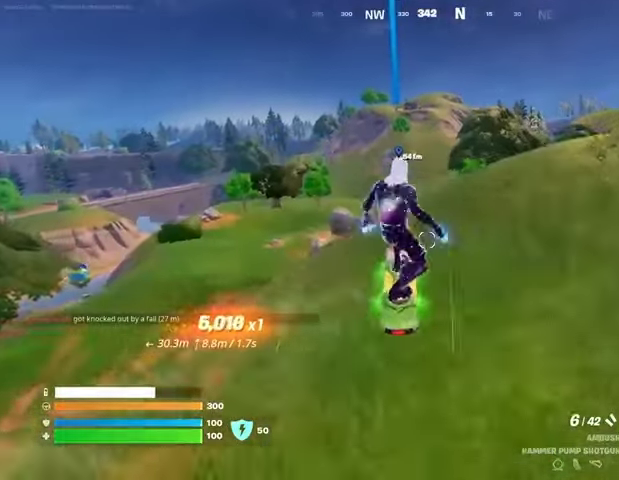
{"buttons": ["L3"], "left_stick": "center", "right_stick": "center", "events": [[67, "left_stick", "down"], [300, "left_stick", "center"], [333, "L3", "down"]]}
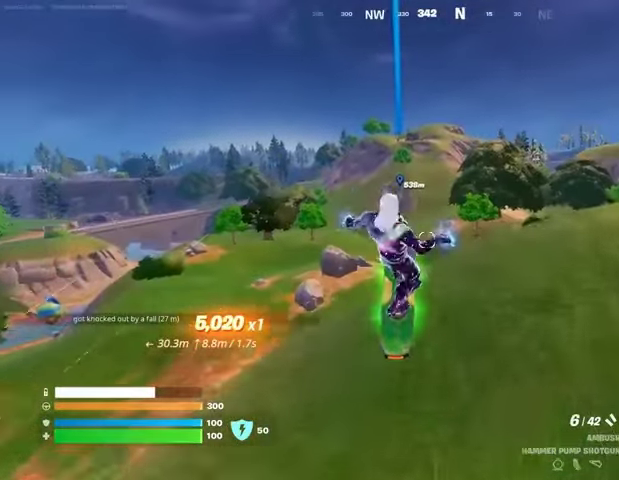
{"buttons": [], "left_stick": "up", "right_stick": "center", "events": [[233, "L3", "up"], [300, "left_stick", "up"]]}
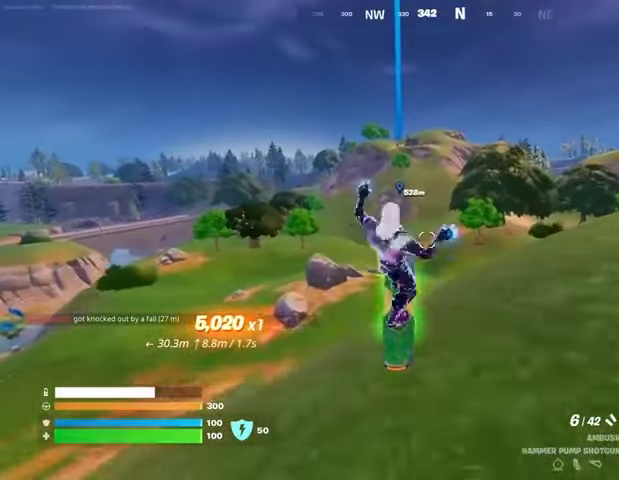
{"buttons": [], "left_stick": "down", "right_stick": "center", "events": [[233, "CROSS", "down"], [300, "CROSS", "up"], [333, "left_stick", "center"], [400, "left_stick", "down"]]}
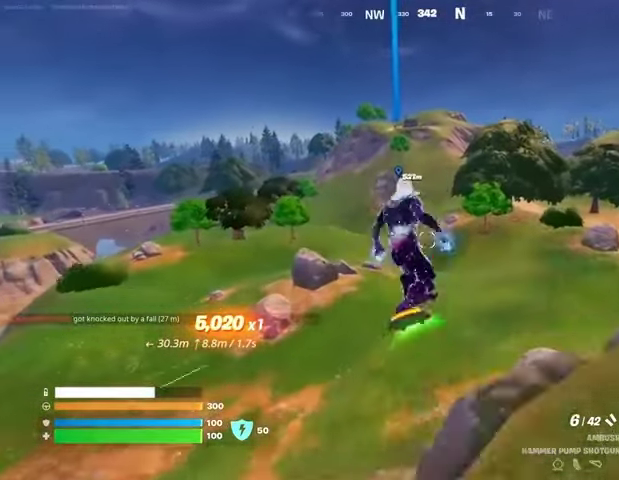
{"buttons": ["L3"], "left_stick": "down-right", "right_stick": "center", "events": [[200, "left_stick", "down-right"], [233, "L3", "down"]]}
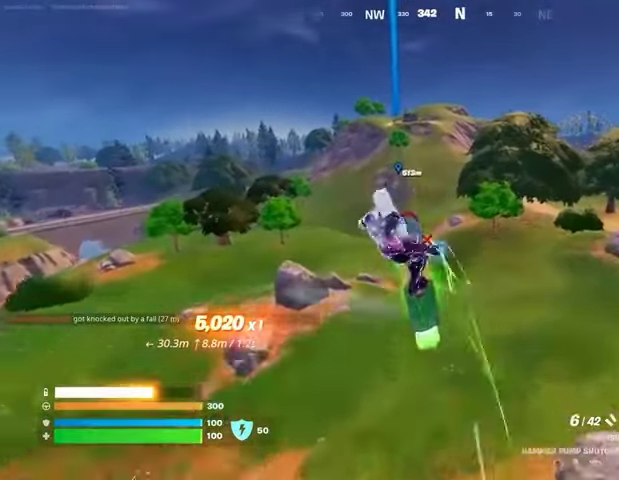
{"buttons": ["L3"], "left_stick": "center", "right_stick": "center", "events": [[67, "left_stick", "center"]]}
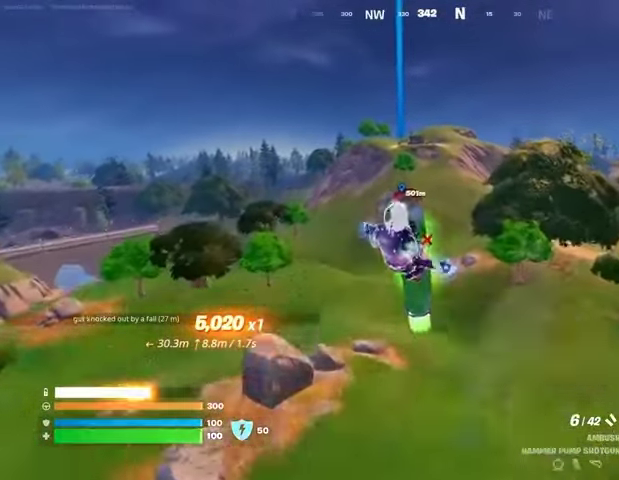
{"buttons": ["L3"], "left_stick": "center", "right_stick": "center", "events": []}